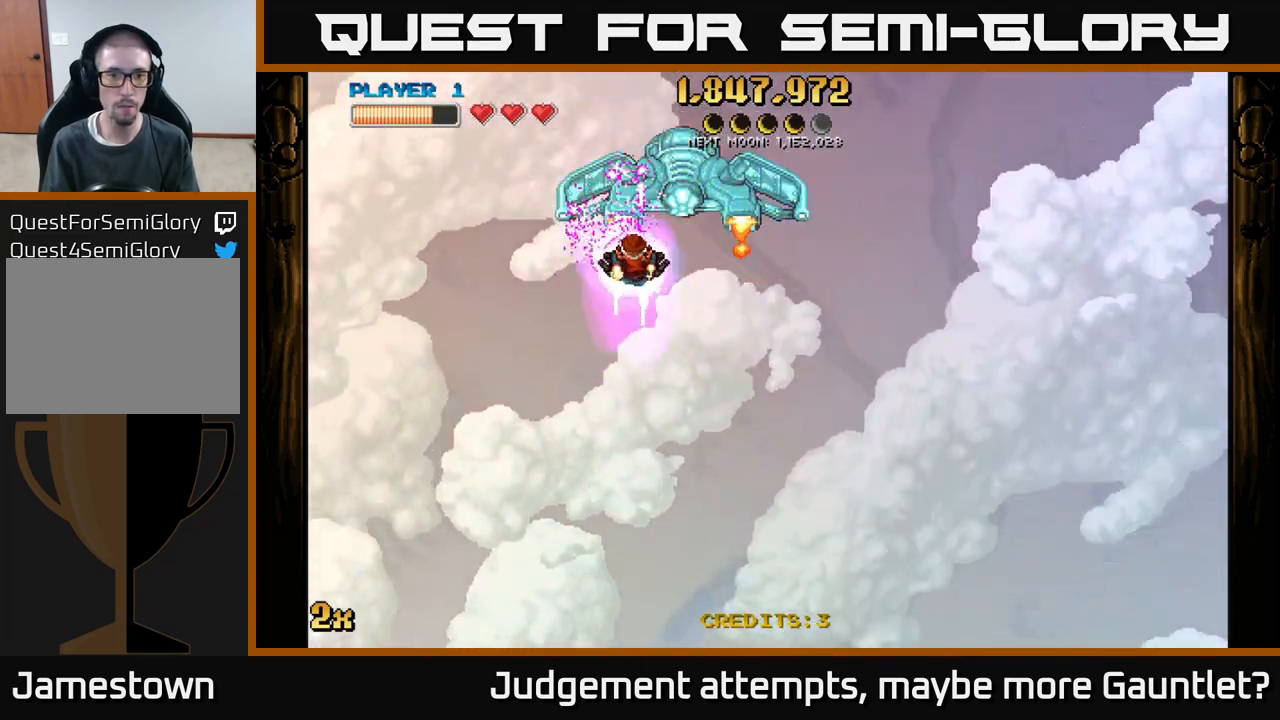
Gameplay with a controller (Xbox layout); each line is a JSON object with the inputs held at the frame after it. "events" lists button and stick changes between this image and that frame as [ms after this image, input, new state], when the widget could be followed in between. Not read: right_stick.
{"buttons": ["A"], "left_stick": "left", "events": [[133, "left_stick", "left"]]}
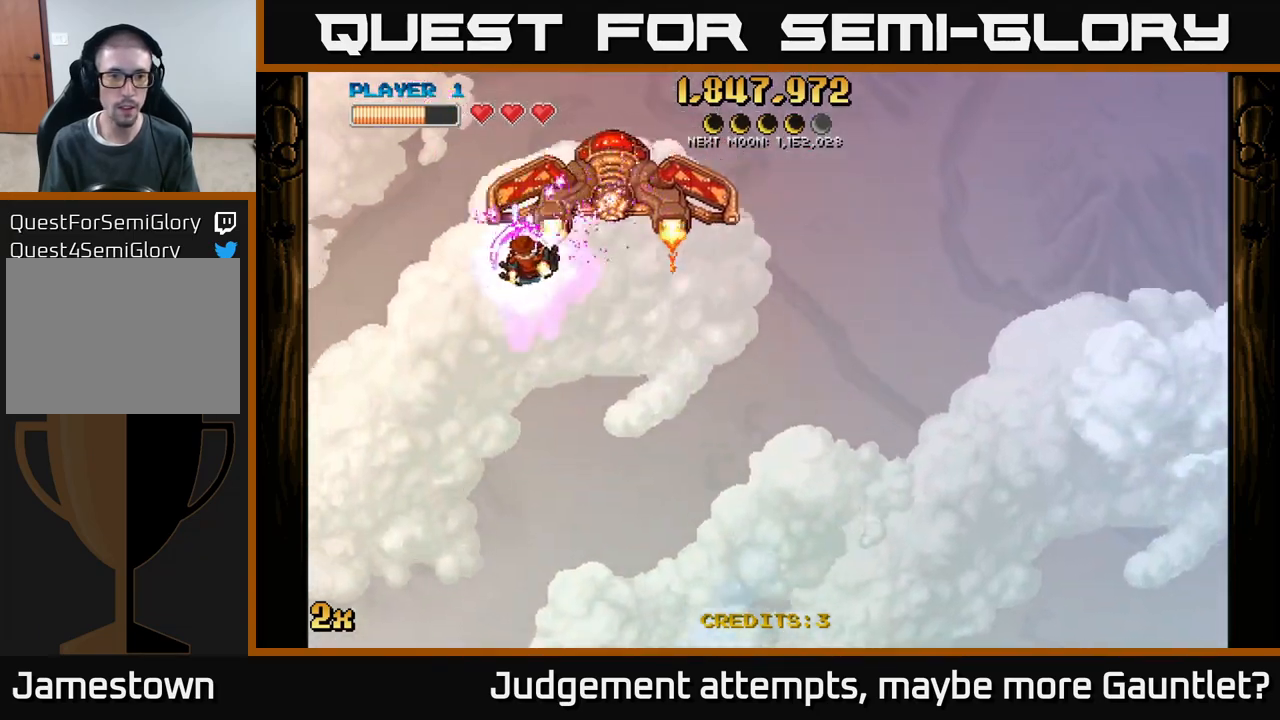
{"buttons": ["A"], "left_stick": "down-left", "events": [[400, "left_stick", "down-left"]]}
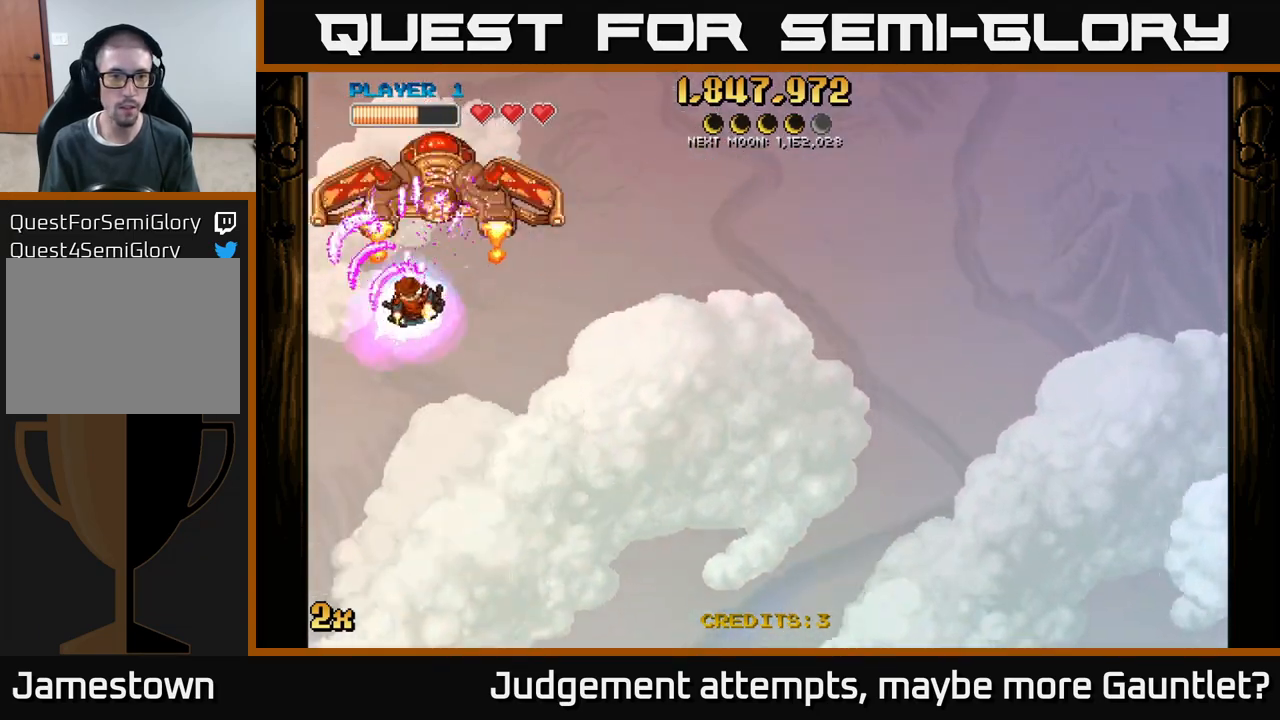
{"buttons": ["A"], "left_stick": "right", "events": [[50, "X", "down"], [50, "left_stick", "up-right"], [217, "X", "up"], [217, "left_stick", "right"]]}
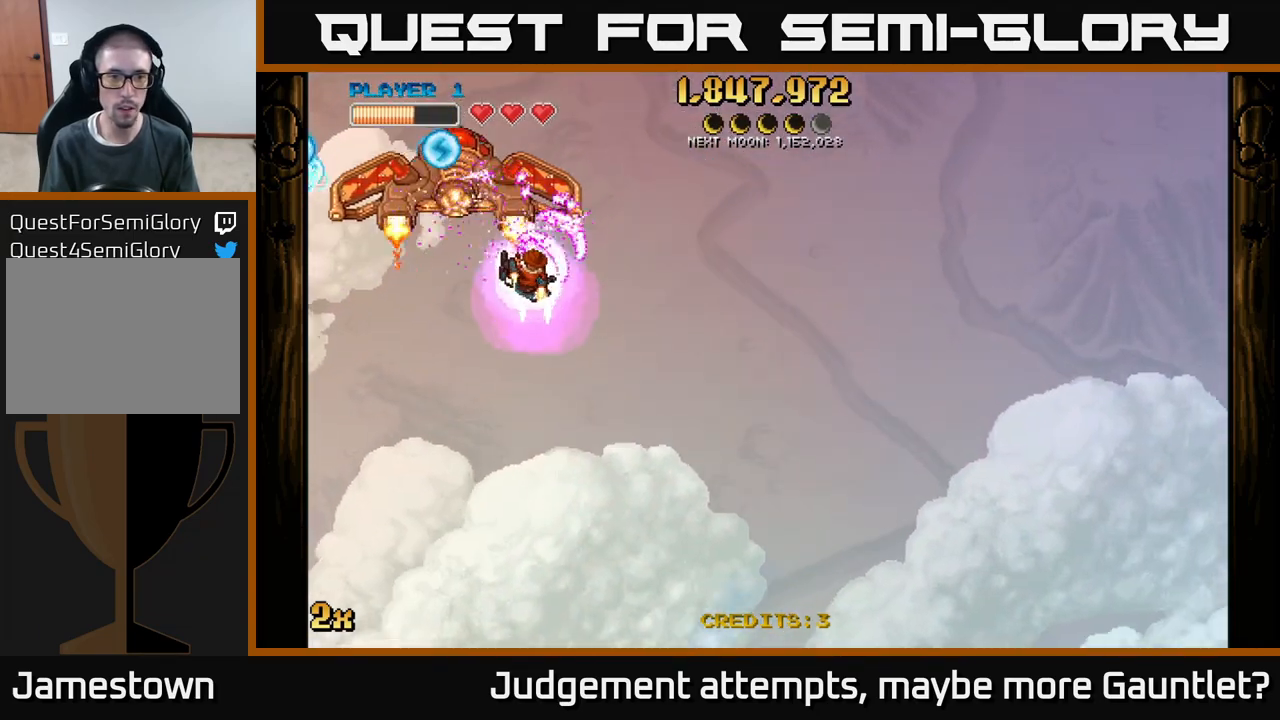
{"buttons": ["A"], "left_stick": "right", "events": []}
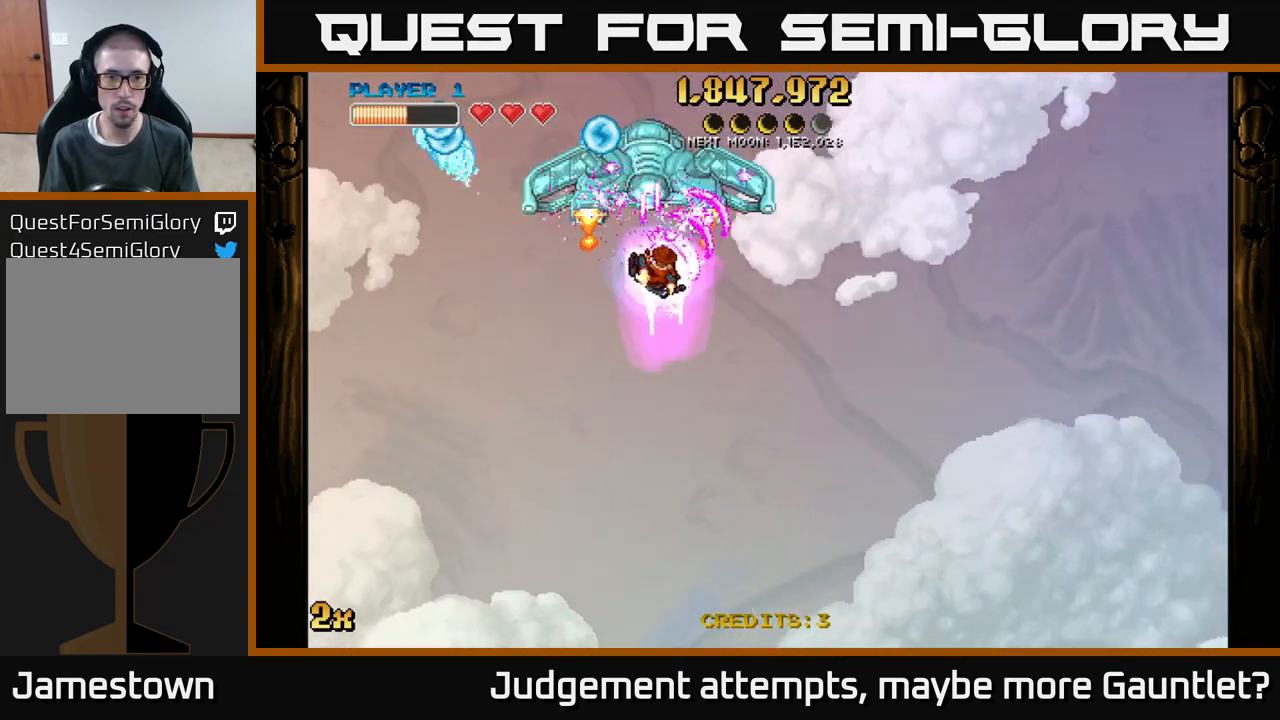
{"buttons": ["A"], "left_stick": "right", "events": []}
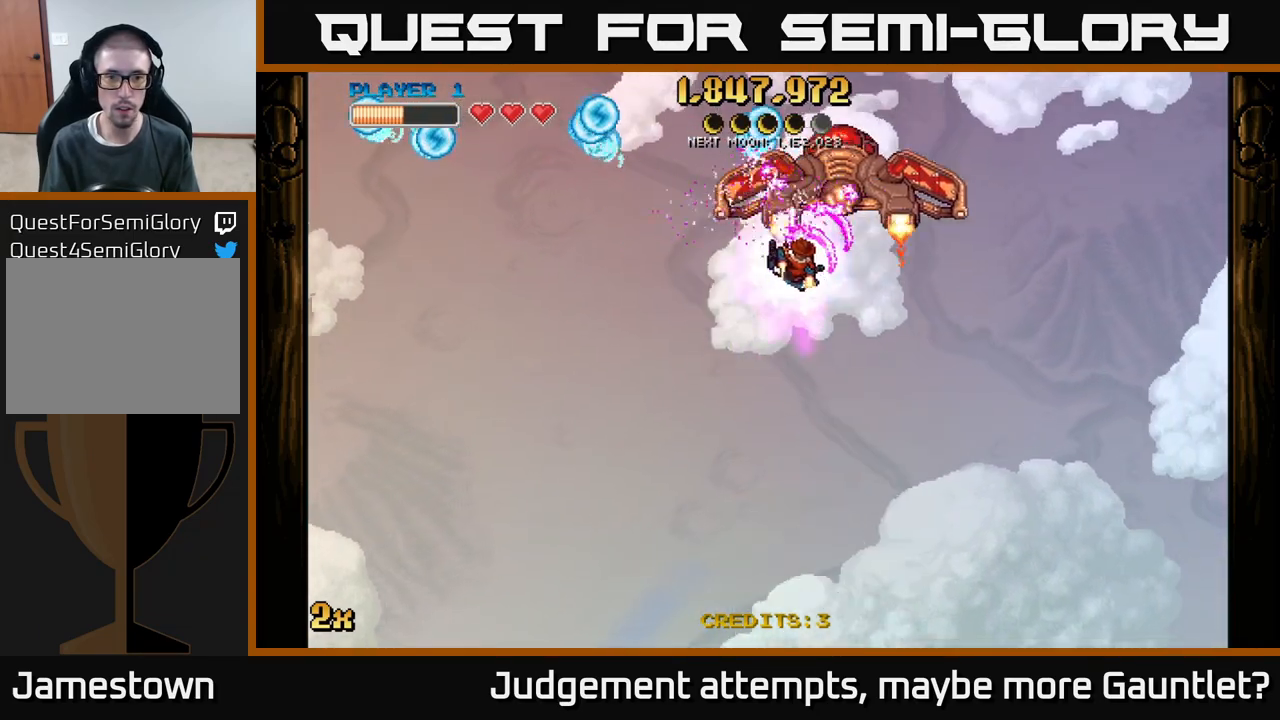
{"buttons": ["A"], "left_stick": "down-right", "events": [[450, "left_stick", "down-right"]]}
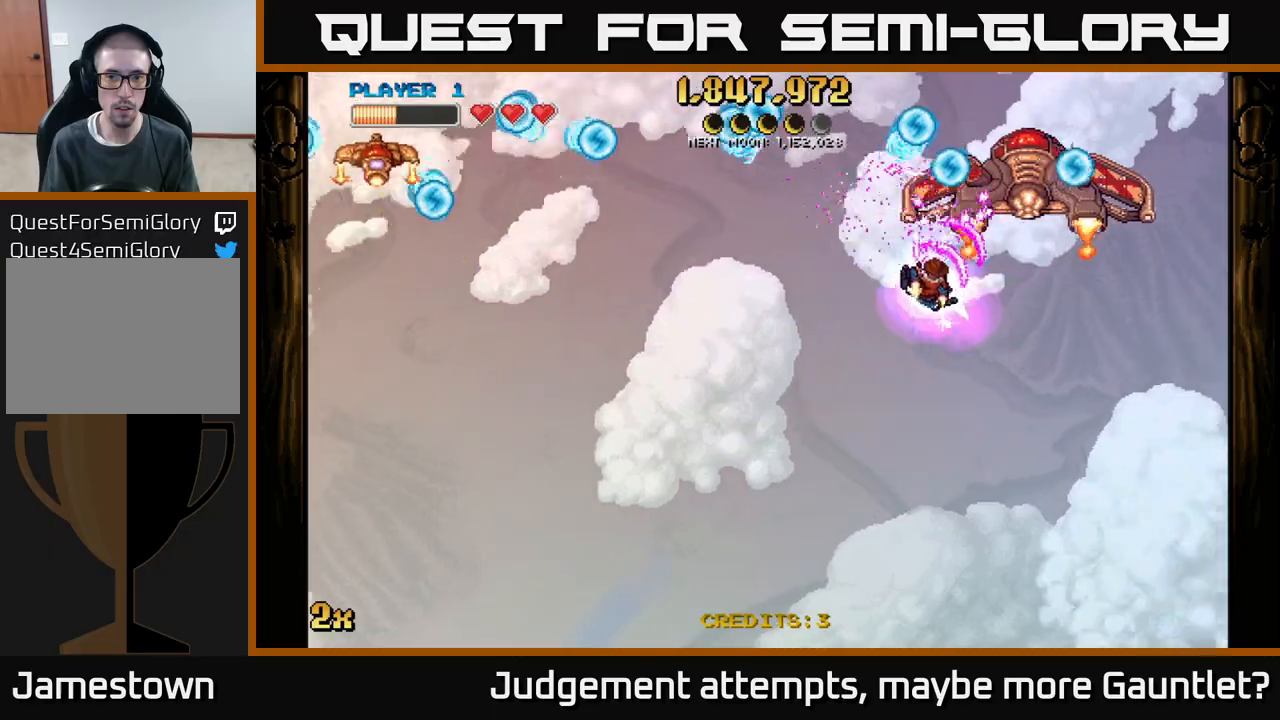
{"buttons": ["A"], "left_stick": "up-left", "events": [[317, "left_stick", "down-left"], [367, "X", "down"], [367, "left_stick", "up-left"], [500, "X", "up"]]}
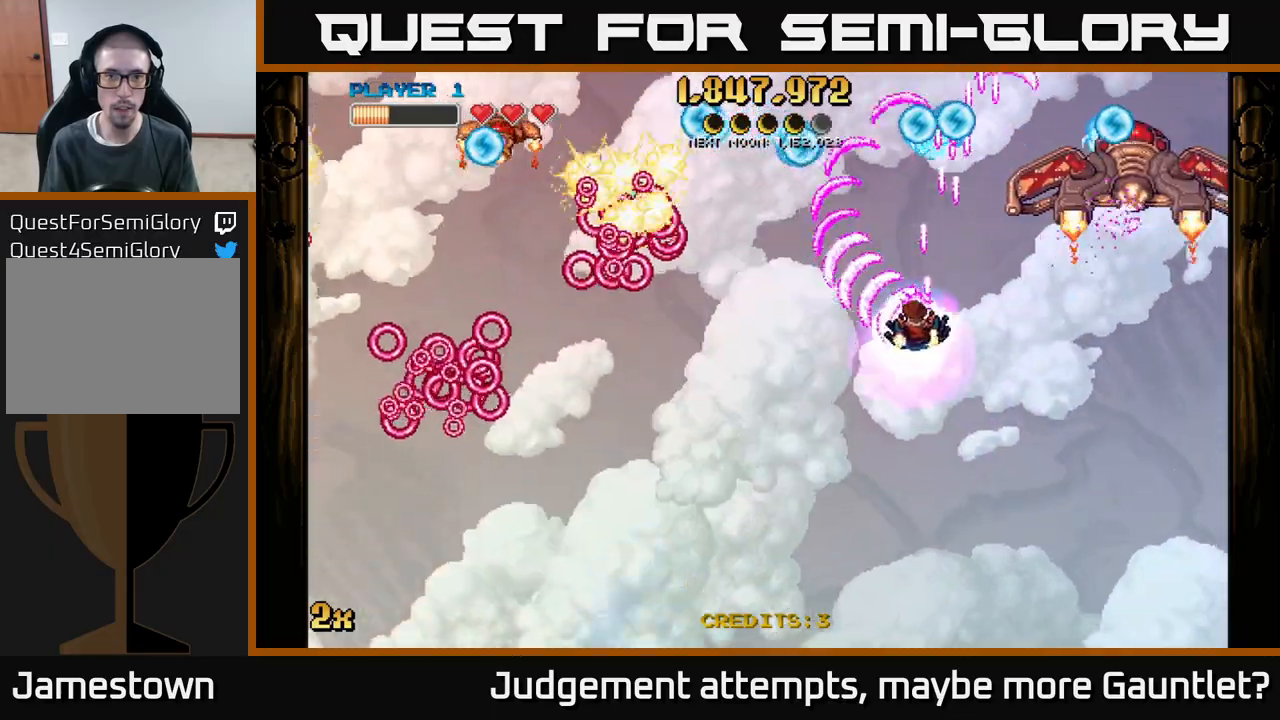
{"buttons": ["A"], "left_stick": "up", "events": [[67, "left_stick", "down-left"], [183, "left_stick", "down"], [500, "left_stick", "up"]]}
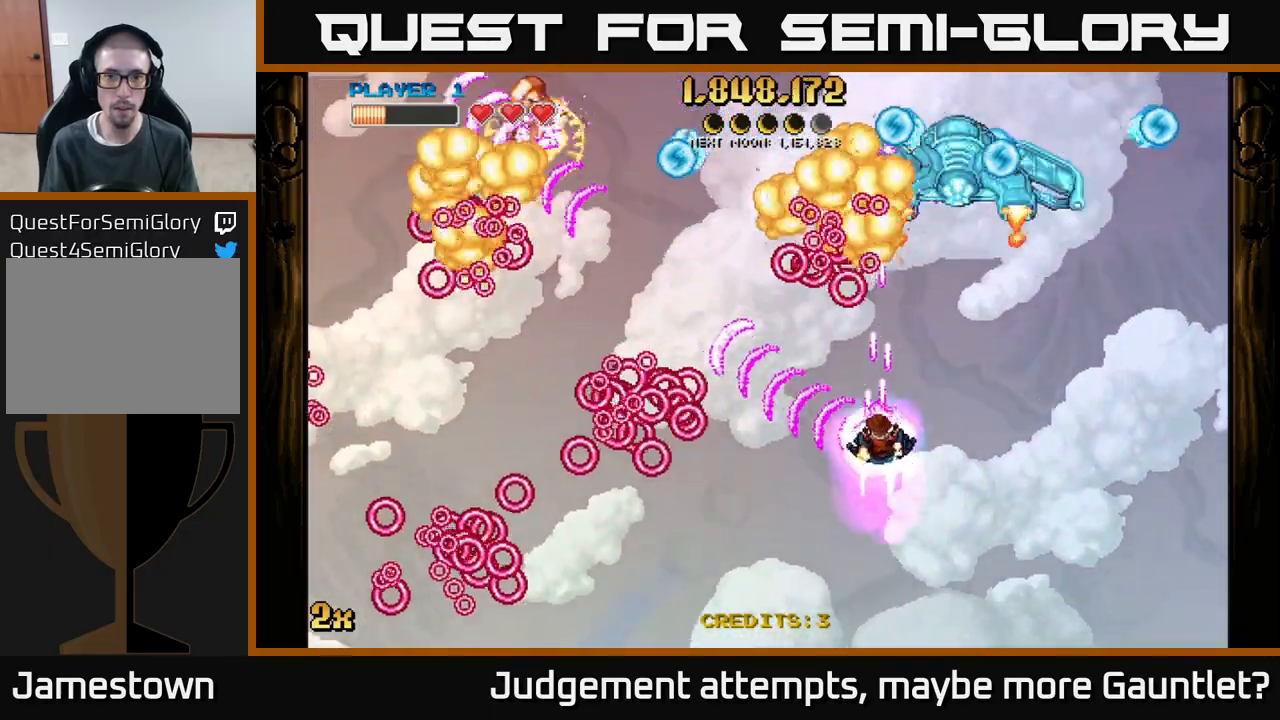
{"buttons": ["A"], "left_stick": "down-left", "events": [[17, "X", "down"], [100, "X", "up"], [117, "left_stick", "down"], [317, "left_stick", "down-left"]]}
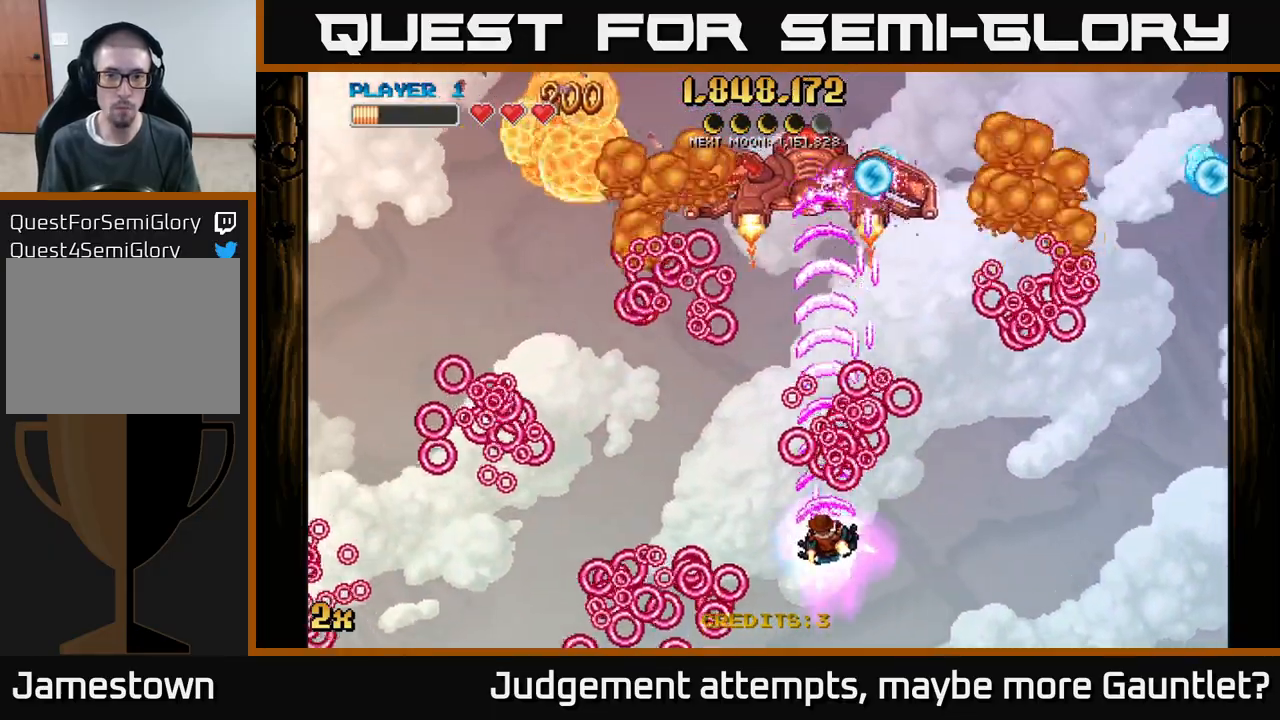
{"buttons": ["A"], "left_stick": "right", "events": [[50, "left_stick", "left"], [367, "left_stick", "up-right"], [483, "left_stick", "right"]]}
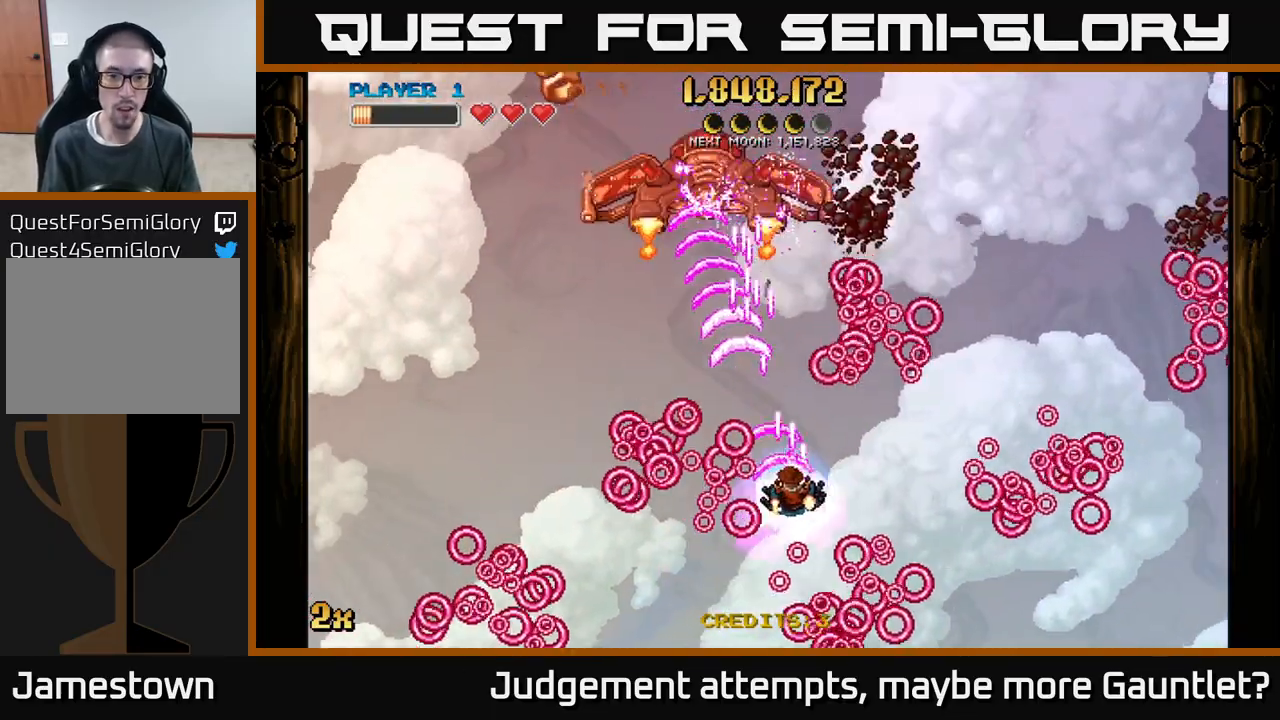
{"buttons": ["A"], "left_stick": "down-left", "events": [[133, "left_stick", "up-left"], [383, "left_stick", "left"], [483, "left_stick", "down-left"]]}
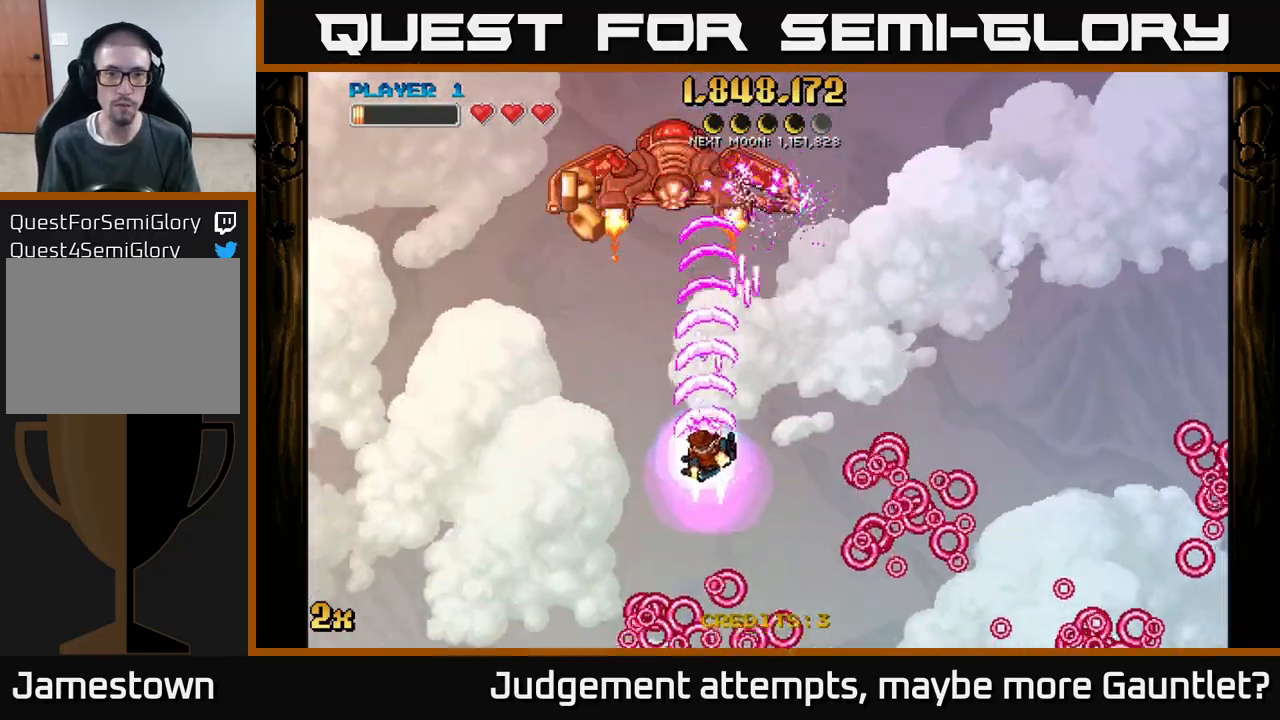
{"buttons": ["A"], "left_stick": "up", "events": [[133, "left_stick", "up-left"], [200, "X", "down"], [200, "left_stick", "up"], [333, "X", "up"]]}
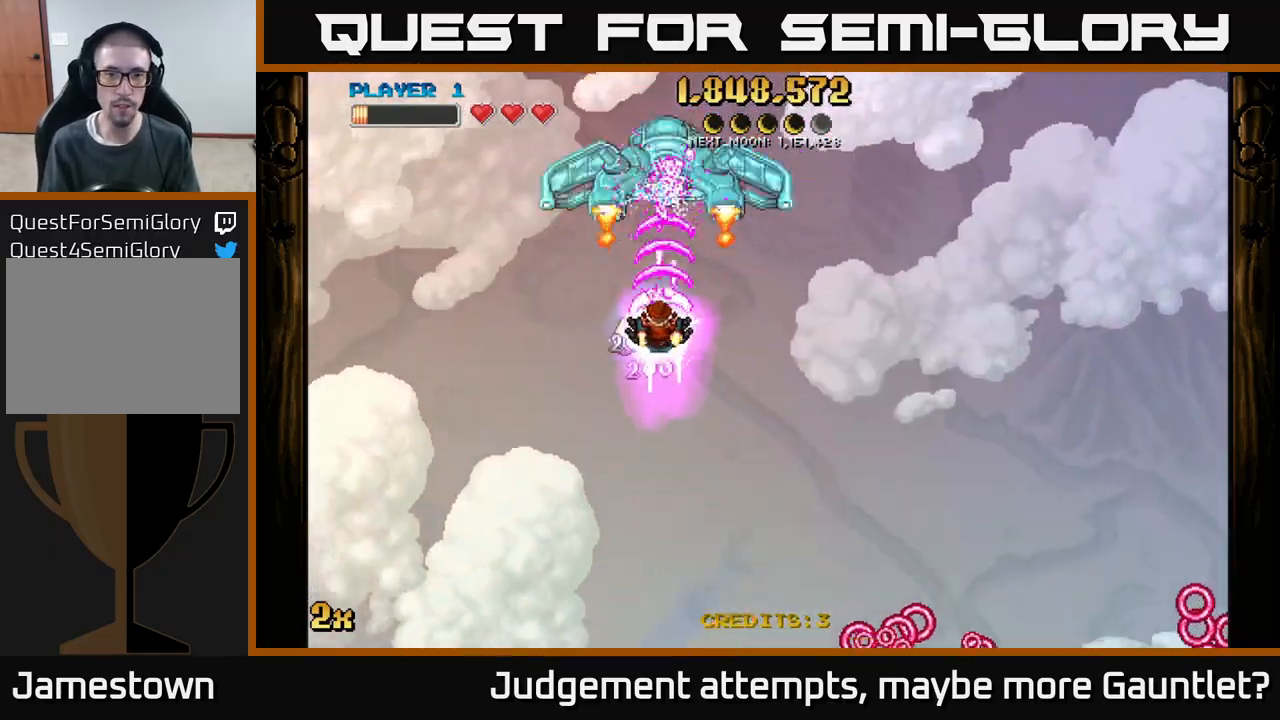
{"buttons": ["A"], "left_stick": "down", "events": [[83, "left_stick", "down-right"], [183, "left_stick", "down"]]}
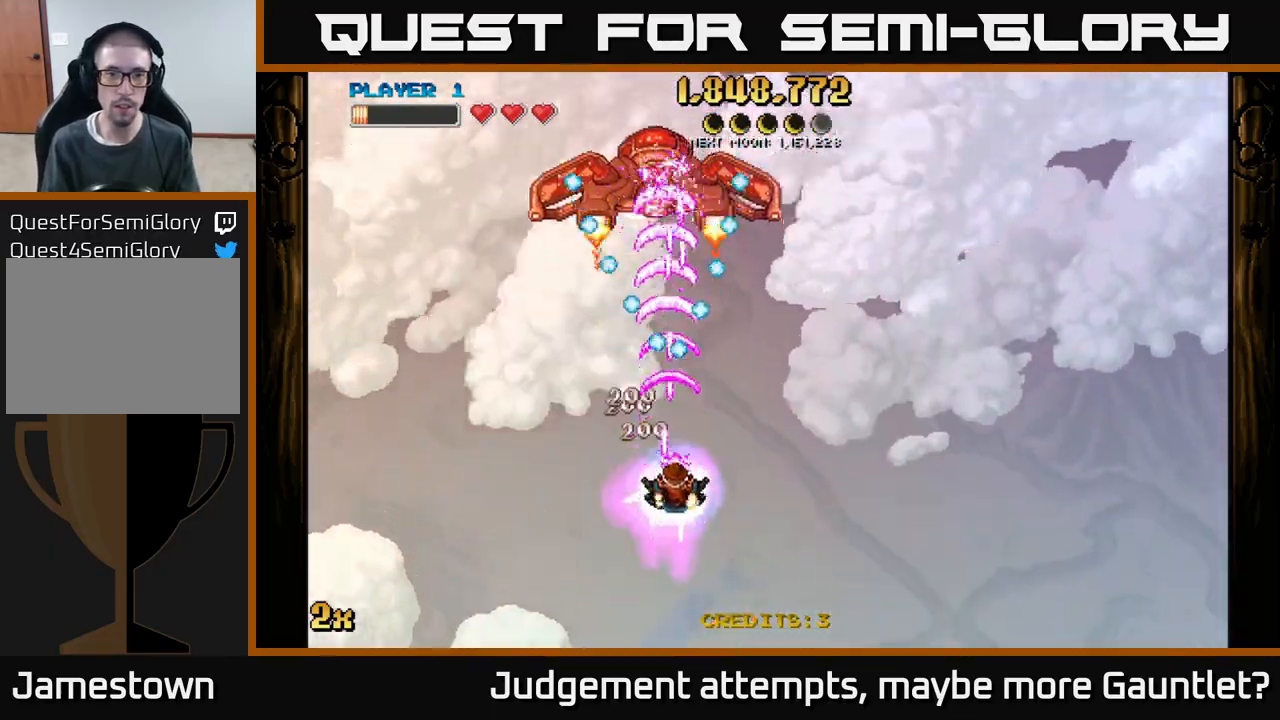
{"buttons": ["A"], "left_stick": "up-left", "events": [[83, "left_stick", "right"], [133, "left_stick", "up-right"], [483, "left_stick", "up-left"]]}
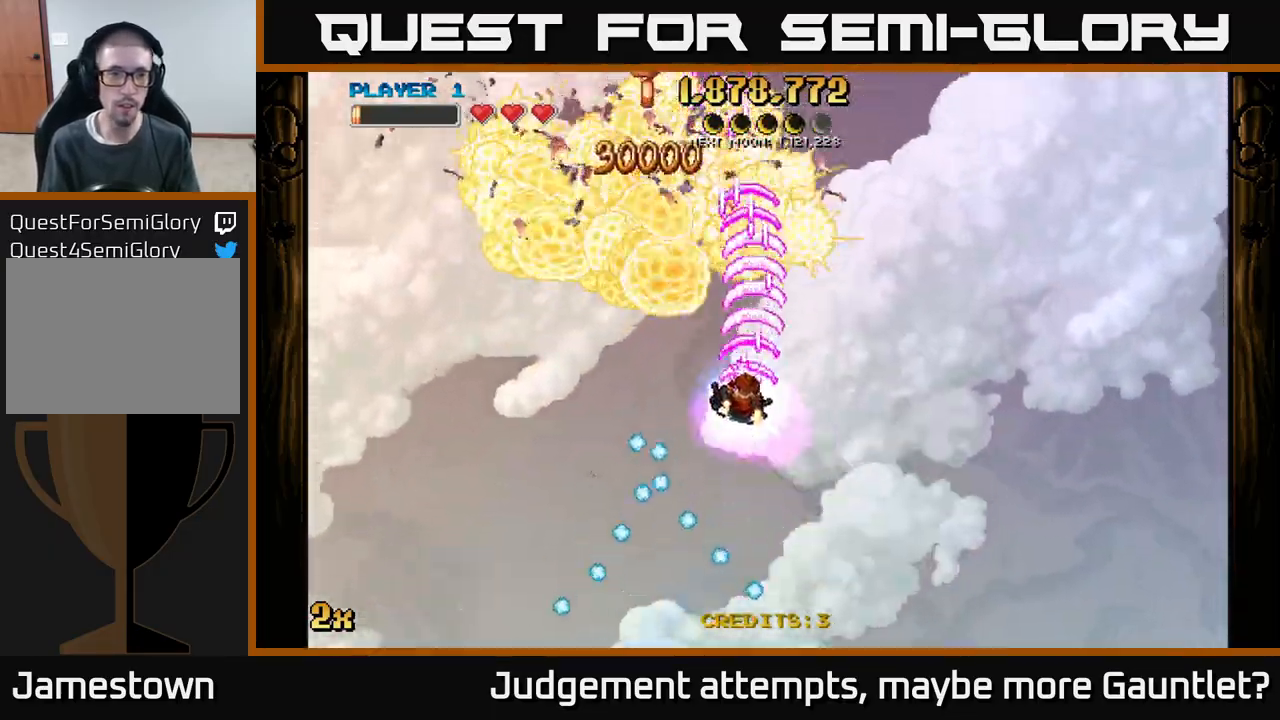
{"buttons": ["A"], "left_stick": "right", "events": [[300, "left_stick", "up-right"], [317, "X", "down"], [433, "left_stick", "right"], [450, "X", "up"]]}
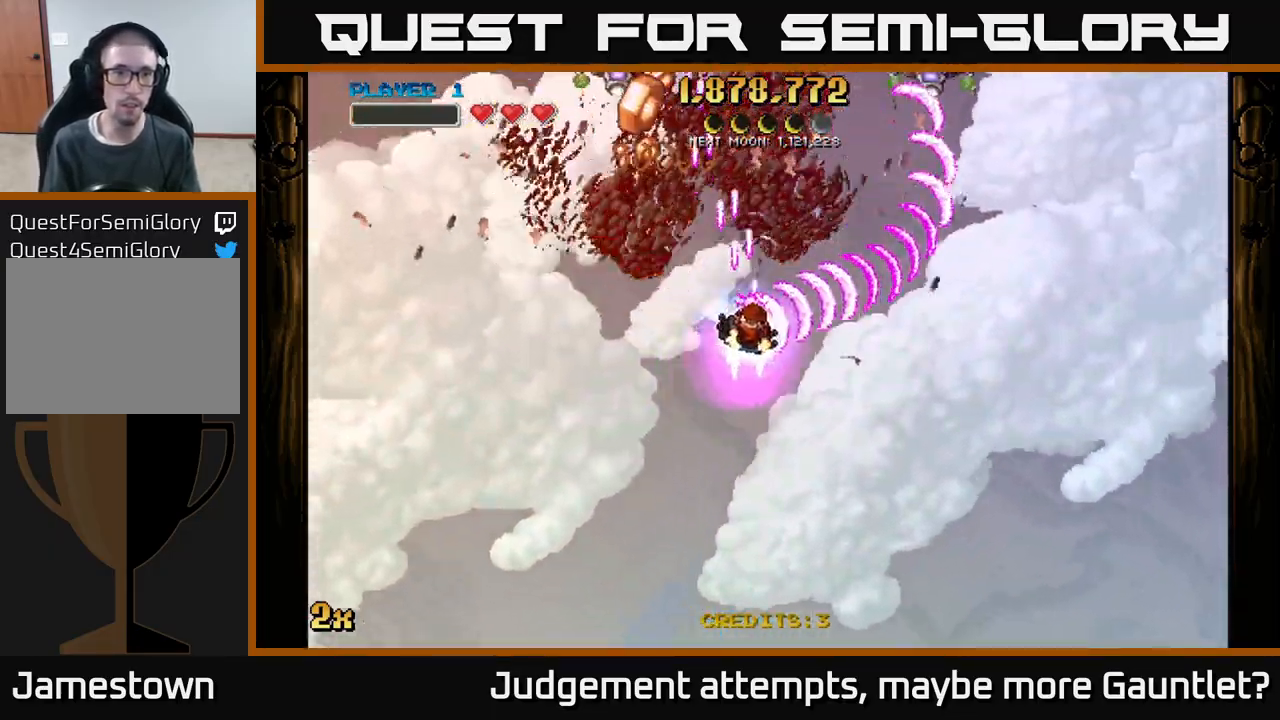
{"buttons": ["A"], "left_stick": "left", "events": [[67, "left_stick", "up-left"], [500, "left_stick", "left"]]}
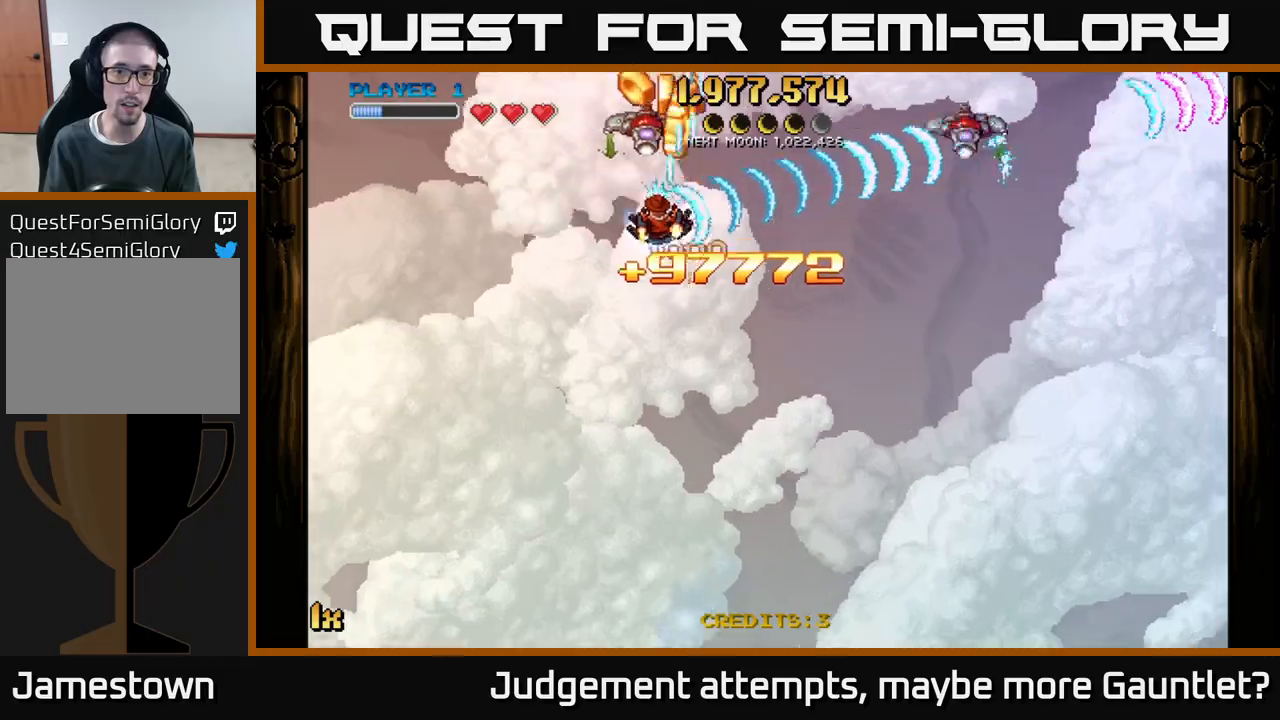
{"buttons": ["A"], "left_stick": "down-right", "events": [[317, "left_stick", "down-right"]]}
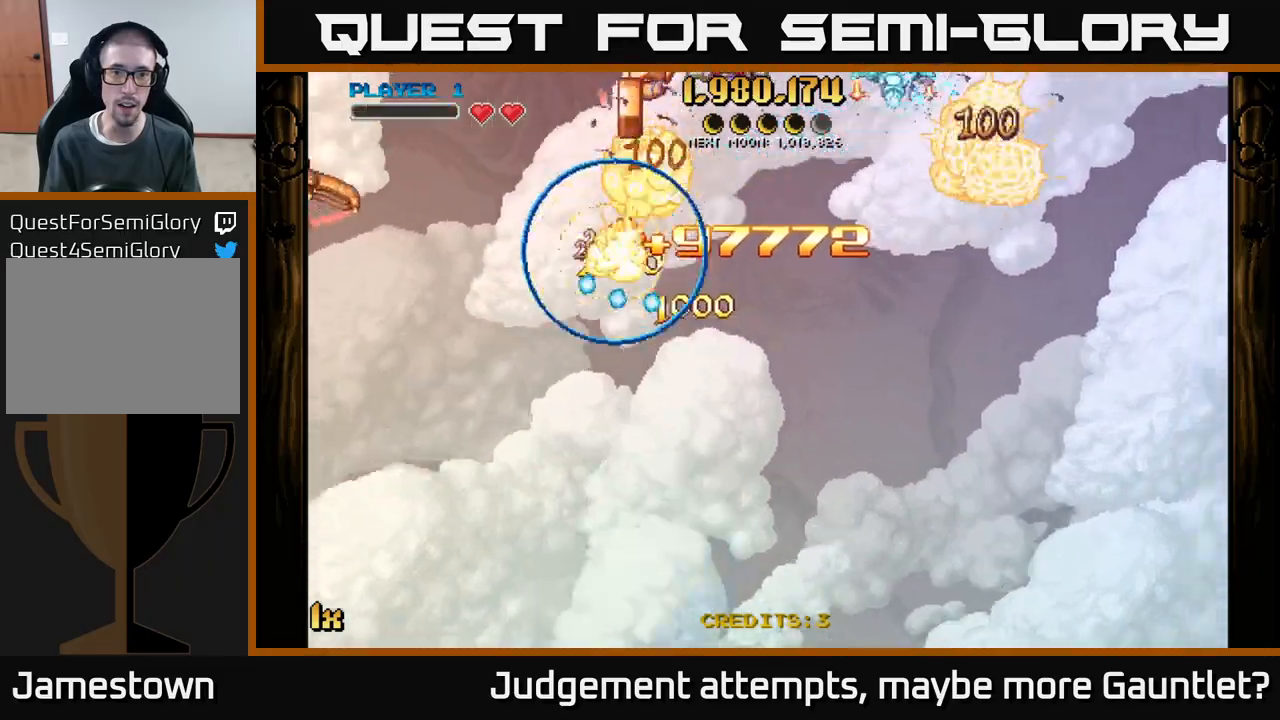
{"buttons": ["A"], "left_stick": "down-right", "events": [[183, "L1", "down"], [317, "L1", "up"], [367, "A", "up"], [400, "left_stick", "center"], [483, "A", "down"], [500, "left_stick", "down-right"]]}
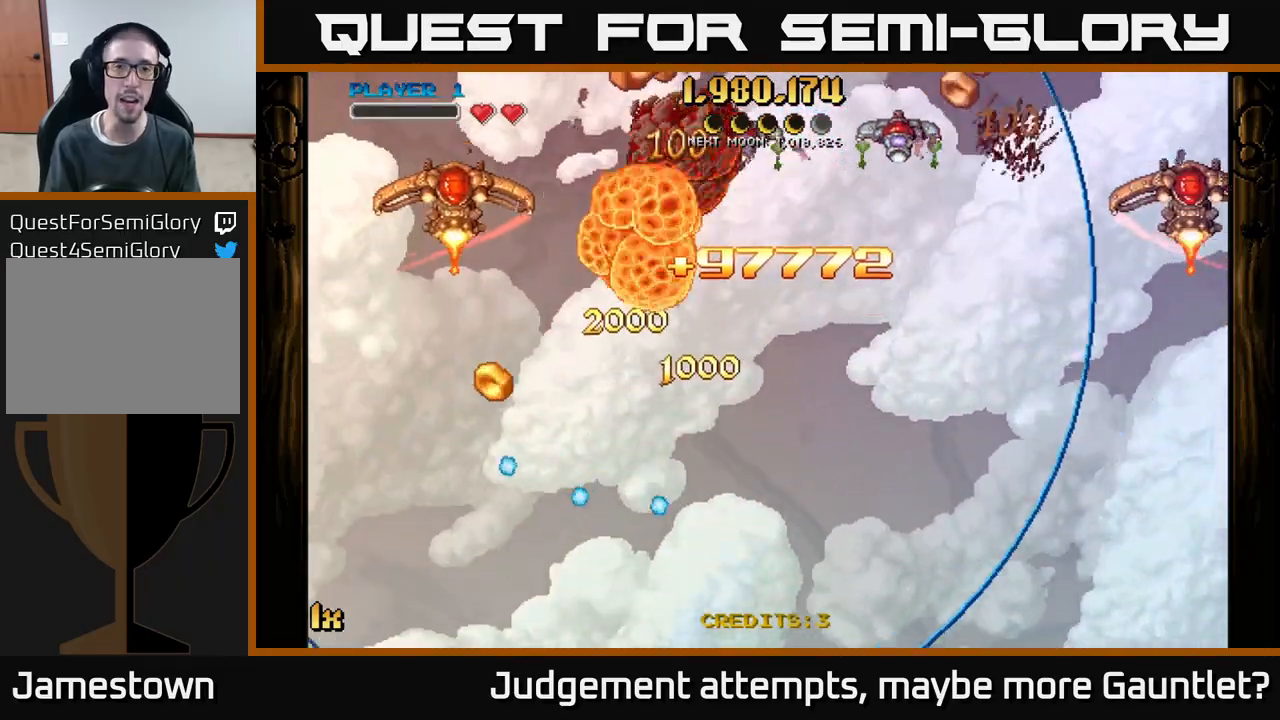
{"buttons": ["A"], "left_stick": "left", "events": [[117, "left_stick", "left"], [267, "left_stick", "down-left"], [417, "left_stick", "left"]]}
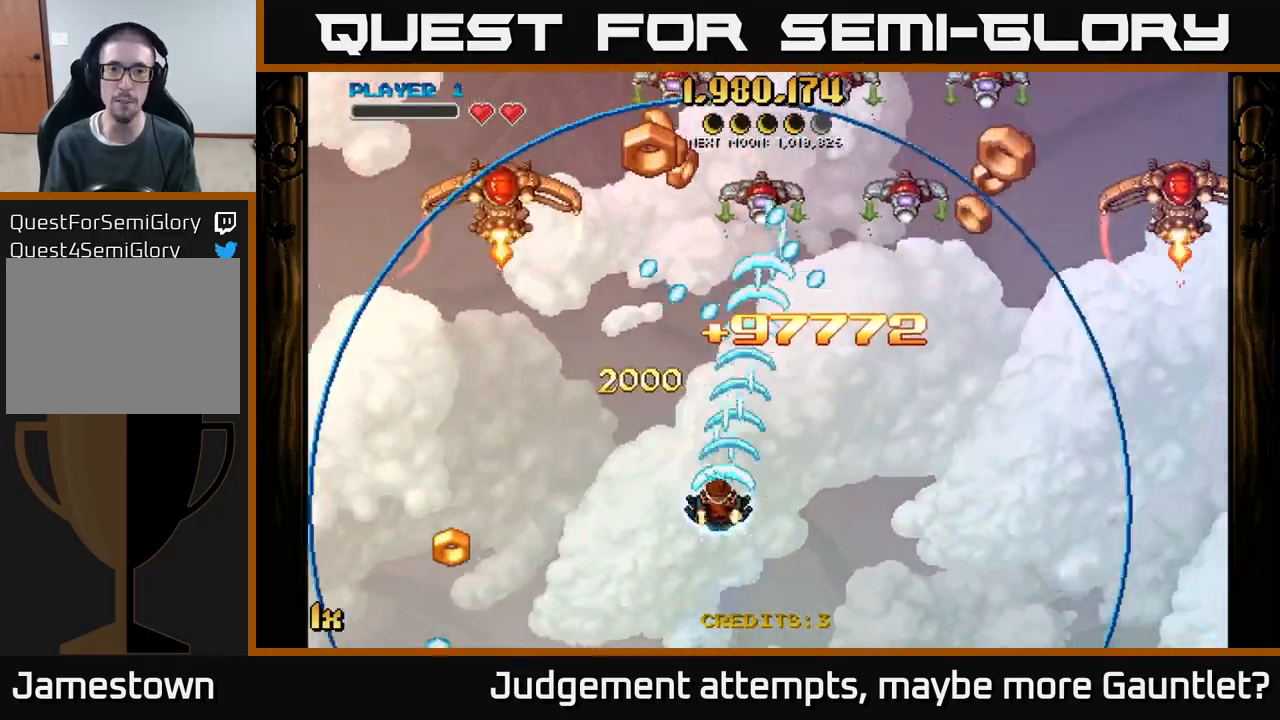
{"buttons": ["A", "X"], "left_stick": "up-right", "events": [[67, "left_stick", "up-left"], [383, "X", "down"], [417, "left_stick", "up-right"]]}
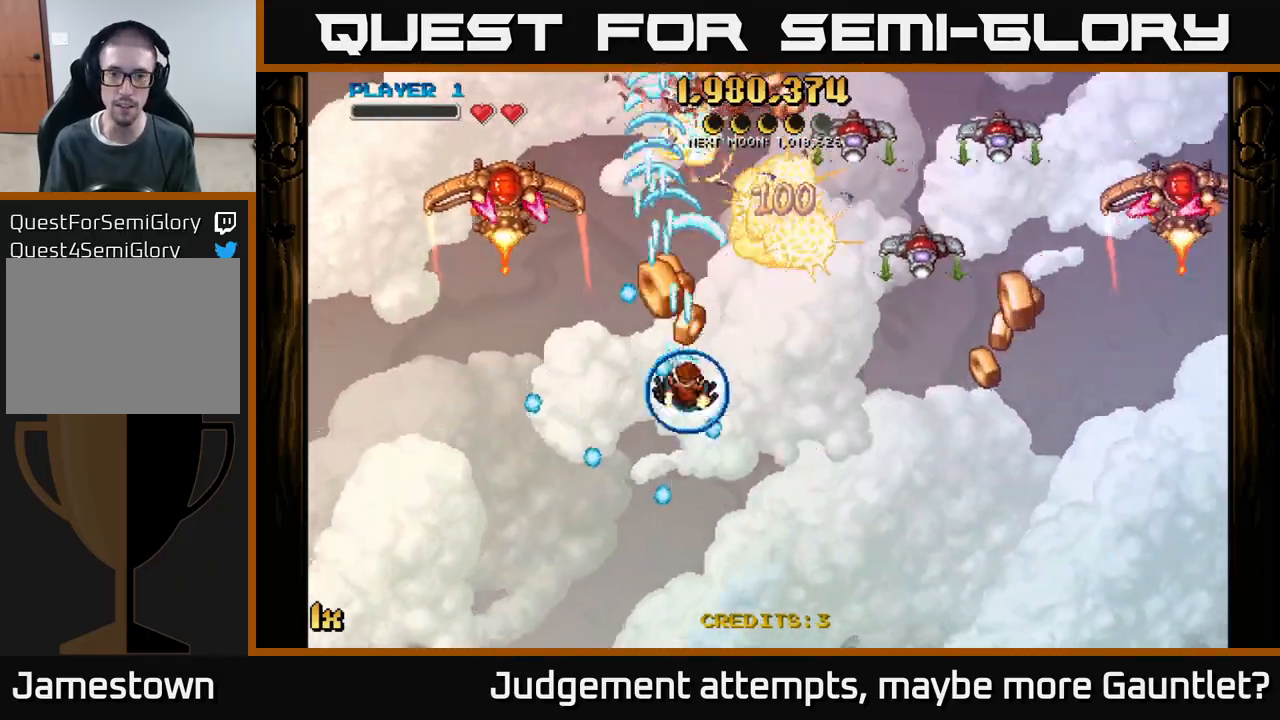
{"buttons": ["A"], "left_stick": "down-right", "events": [[50, "X", "up"], [67, "left_stick", "right"], [167, "left_stick", "down-right"]]}
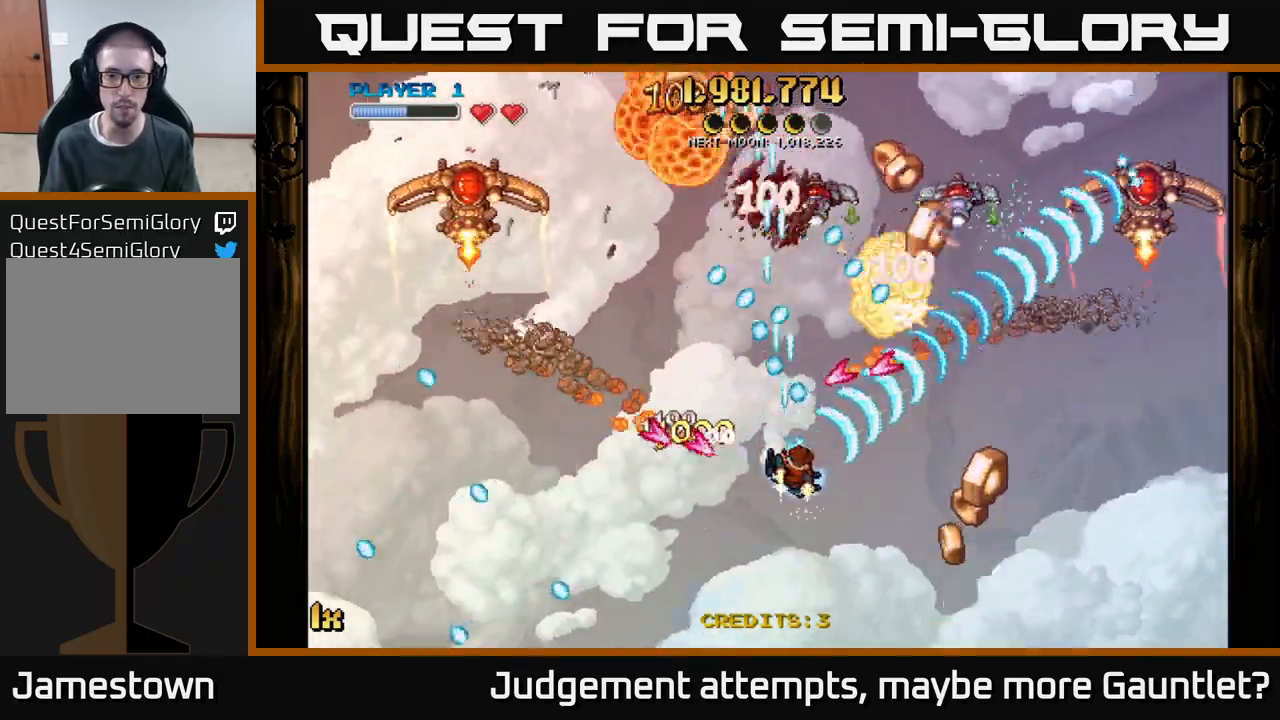
{"buttons": ["A"], "left_stick": "down-right", "events": []}
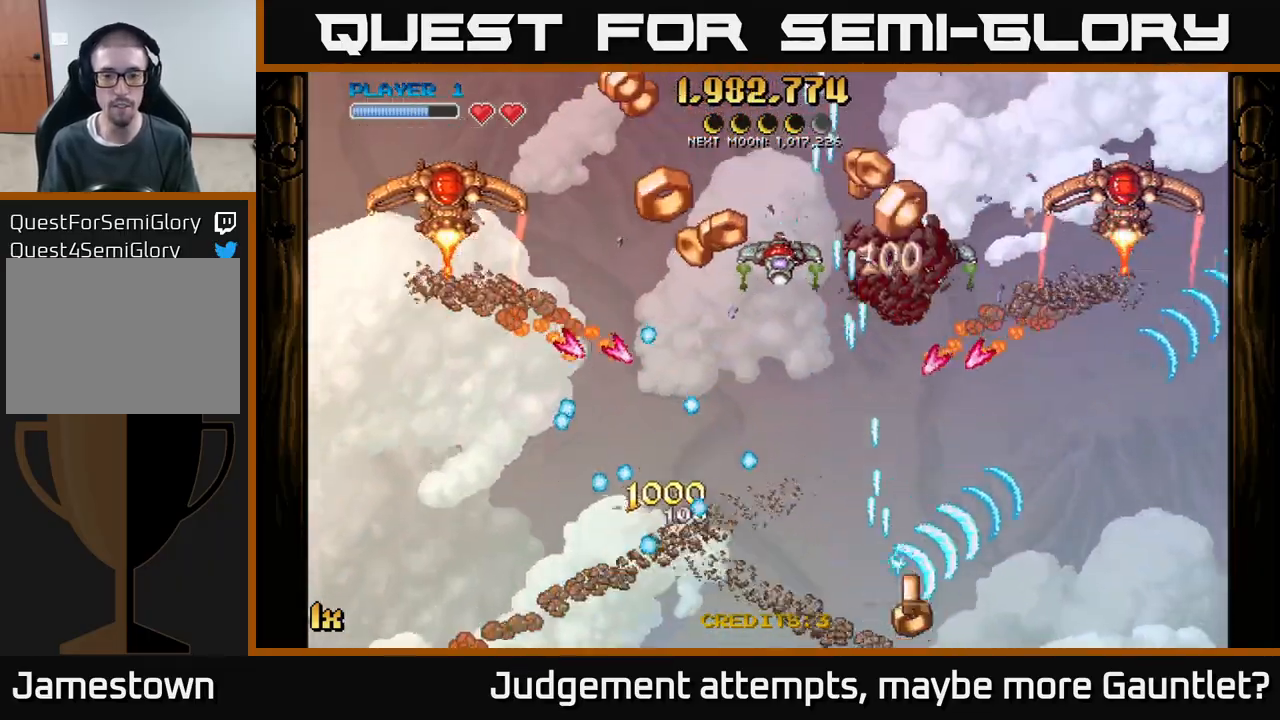
{"buttons": ["A", "L1"], "left_stick": "up-left", "events": [[183, "left_stick", "up-left"], [200, "X", "down"], [367, "X", "up"], [383, "L1", "down"]]}
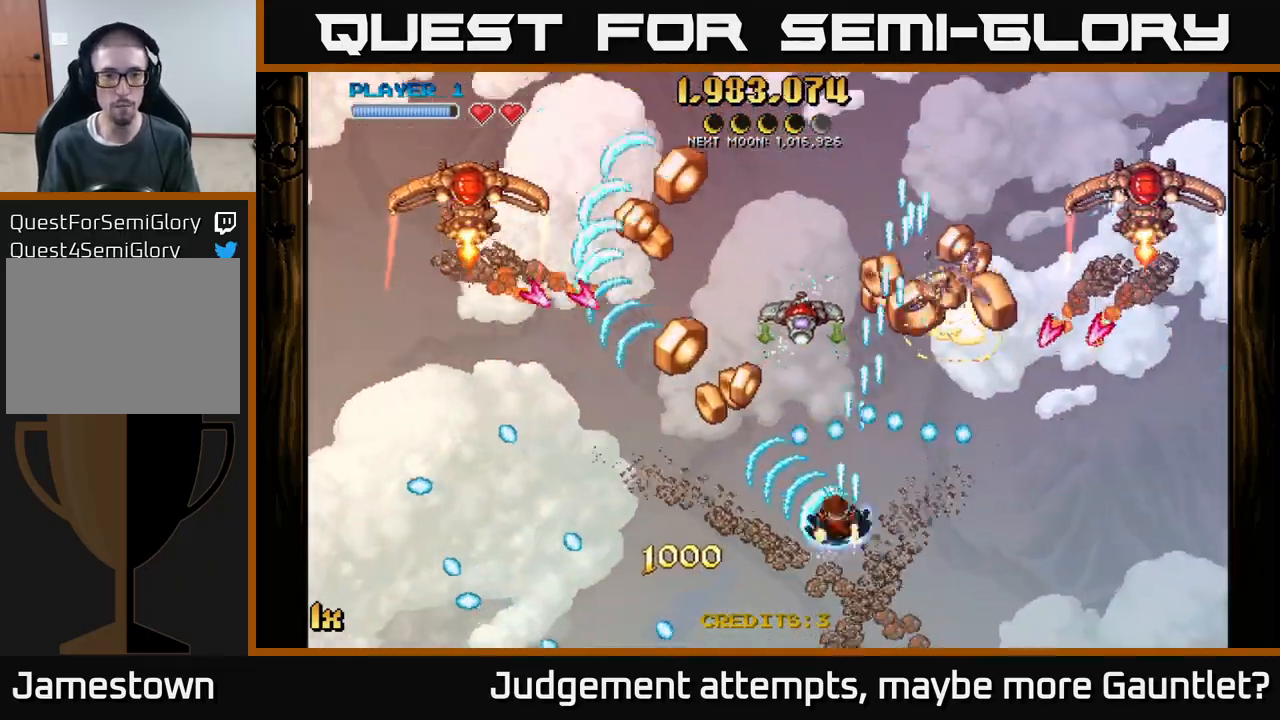
{"buttons": ["A"], "left_stick": "right", "events": [[17, "L1", "up"], [283, "L1", "down"], [333, "left_stick", "up-right"], [383, "left_stick", "right"], [433, "L1", "up"]]}
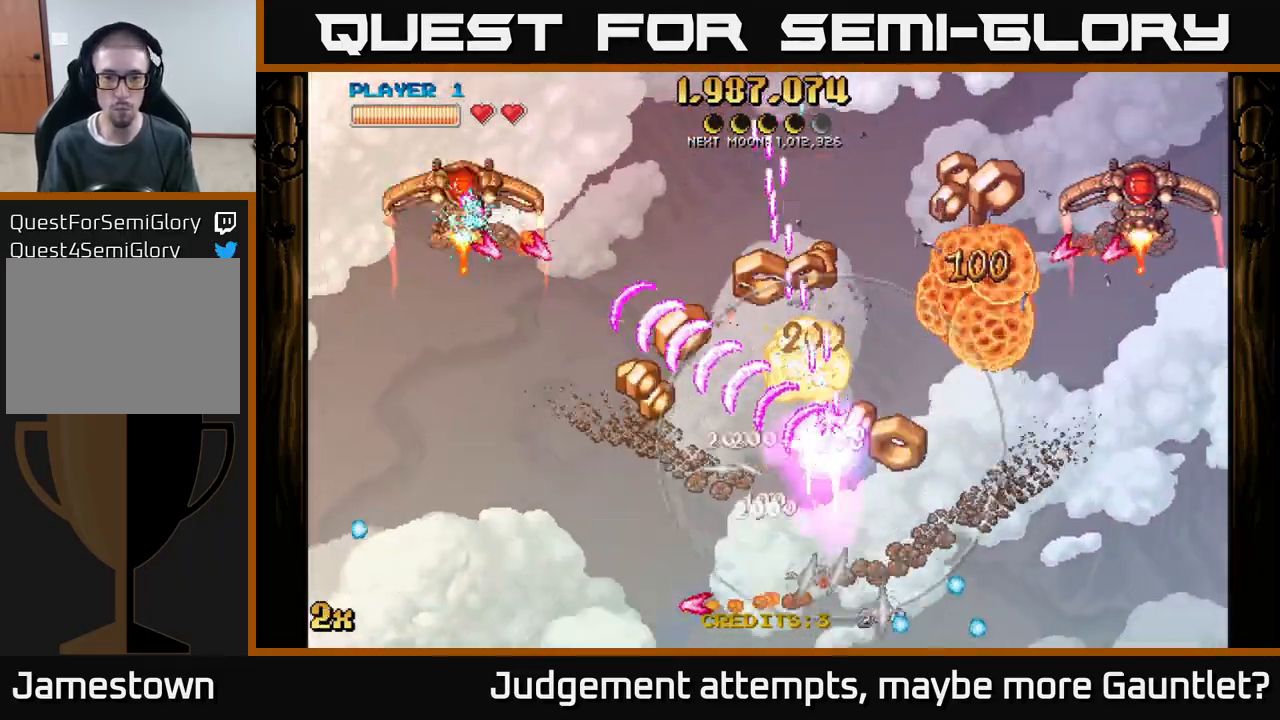
{"buttons": ["A"], "left_stick": "up-left", "events": [[17, "L1", "down"], [100, "L1", "up"], [100, "left_stick", "down-left"], [383, "left_stick", "up-left"]]}
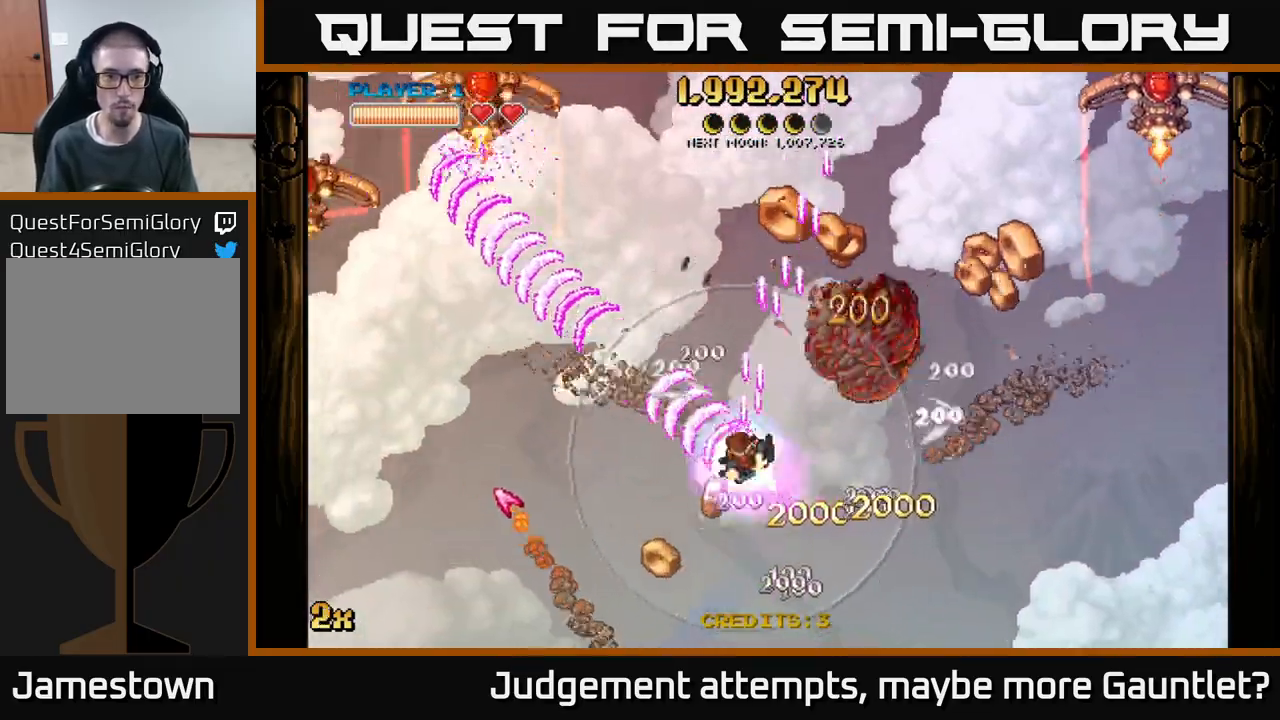
{"buttons": ["A"], "left_stick": "right", "events": [[67, "left_stick", "up-right"], [200, "X", "down"], [400, "X", "up"], [400, "left_stick", "right"]]}
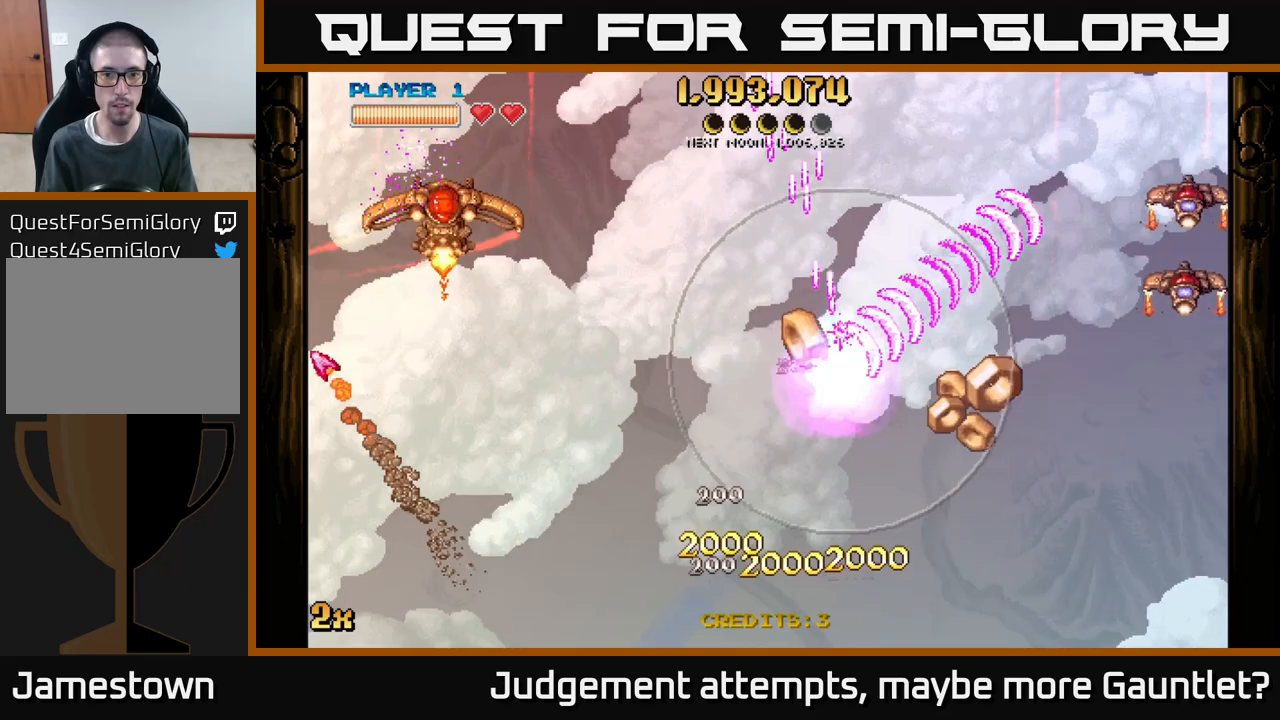
{"buttons": ["A"], "left_stick": "up-left", "events": [[50, "X", "down"], [50, "left_stick", "left"], [233, "X", "up"], [250, "left_stick", "up-left"]]}
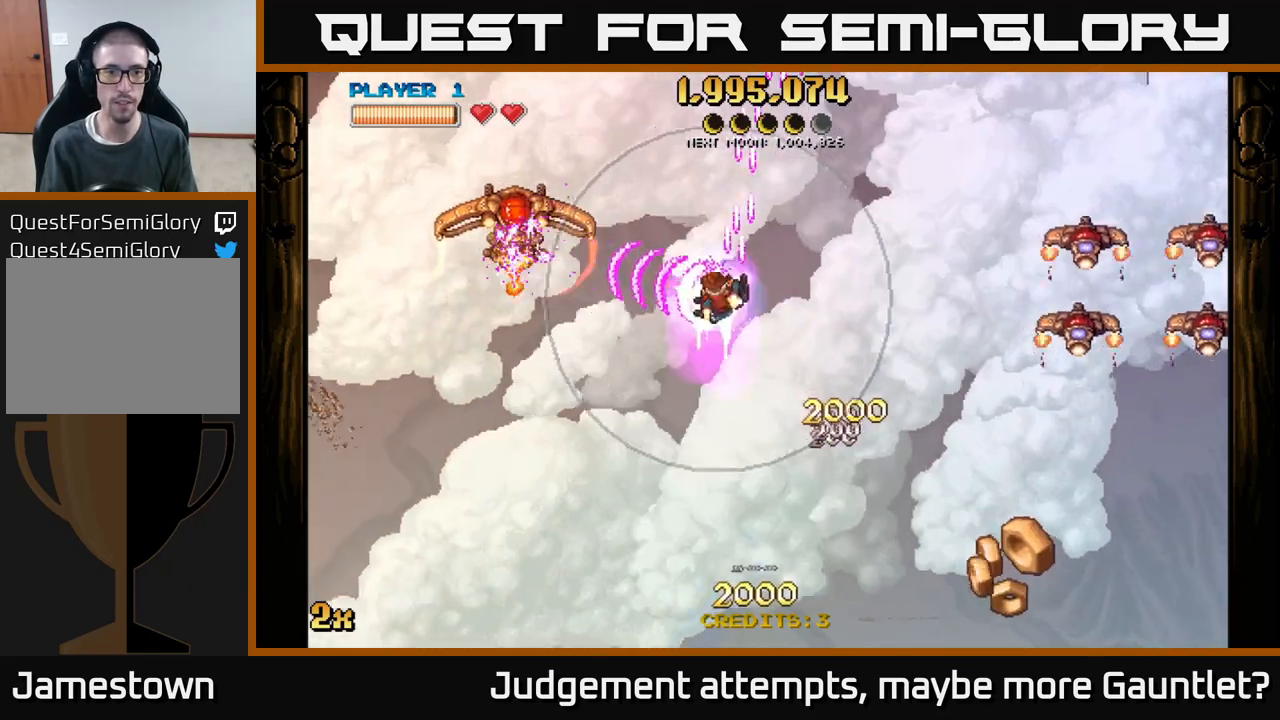
{"buttons": ["A"], "left_stick": "right", "events": [[250, "left_stick", "right"], [283, "X", "down"], [483, "X", "up"]]}
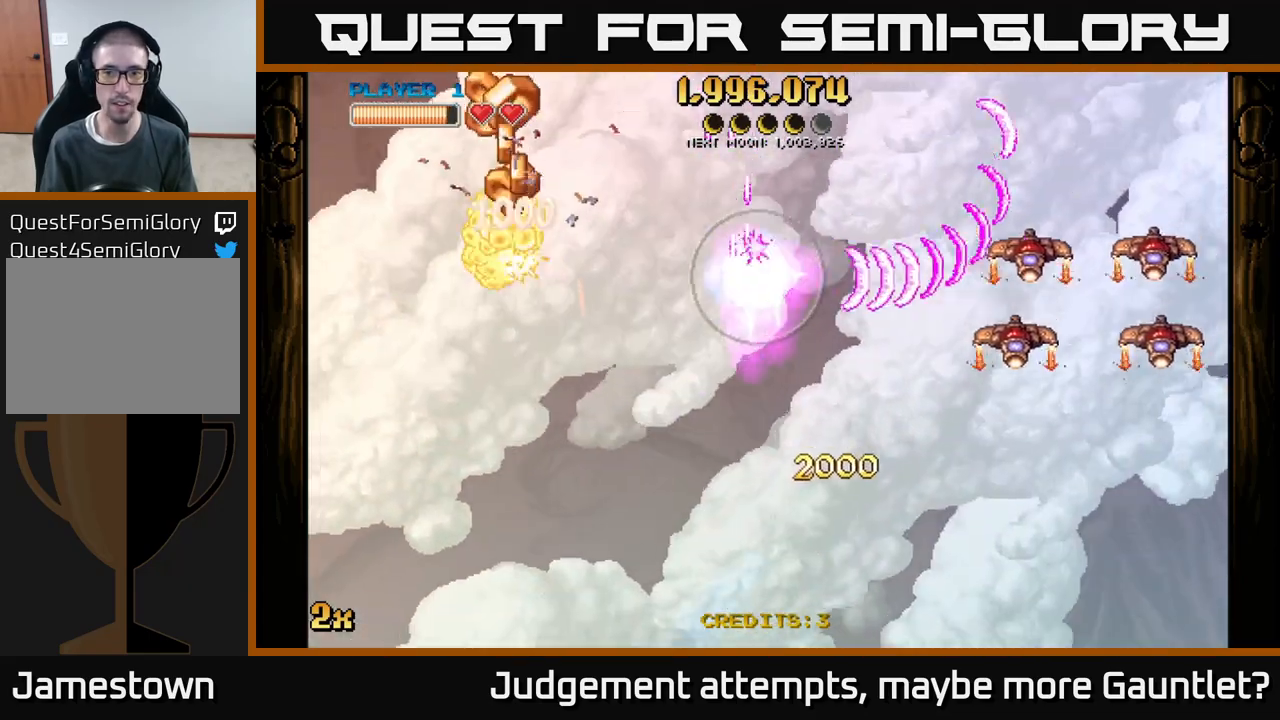
{"buttons": ["A"], "left_stick": "up-left", "events": [[167, "left_stick", "down"], [283, "left_stick", "down-left"], [467, "left_stick", "up-left"]]}
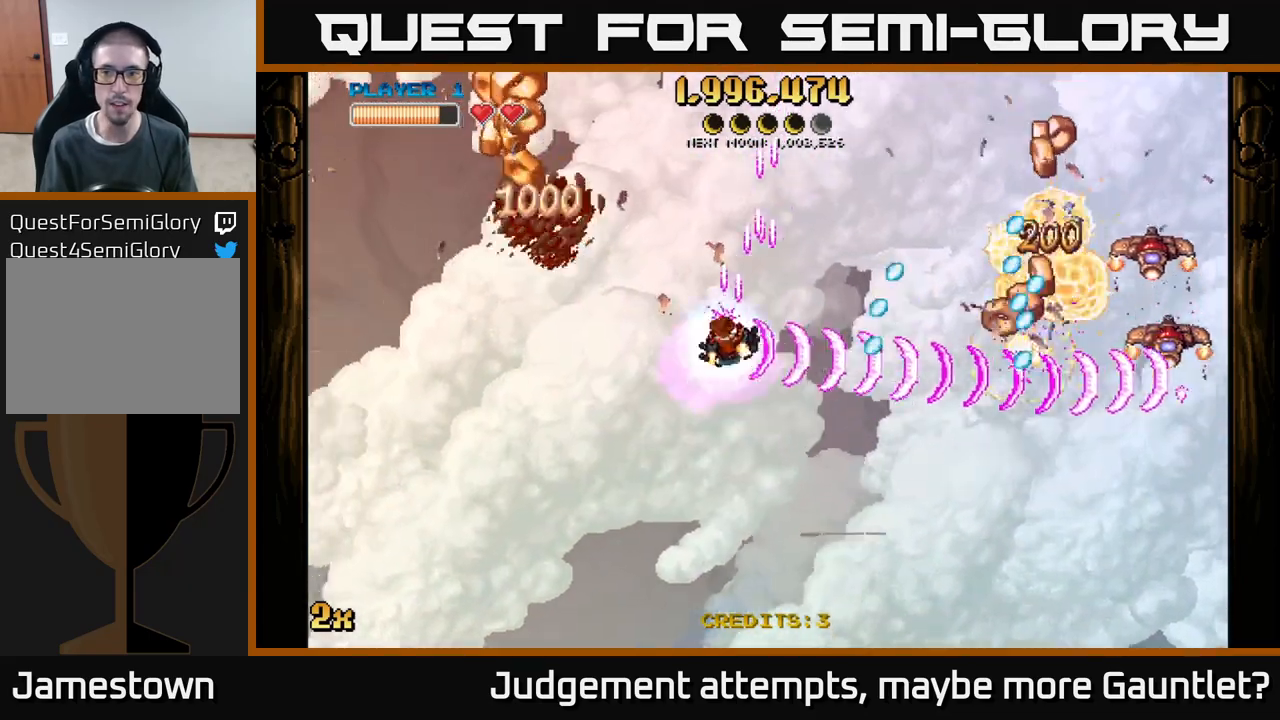
{"buttons": ["A"], "left_stick": "up-left", "events": []}